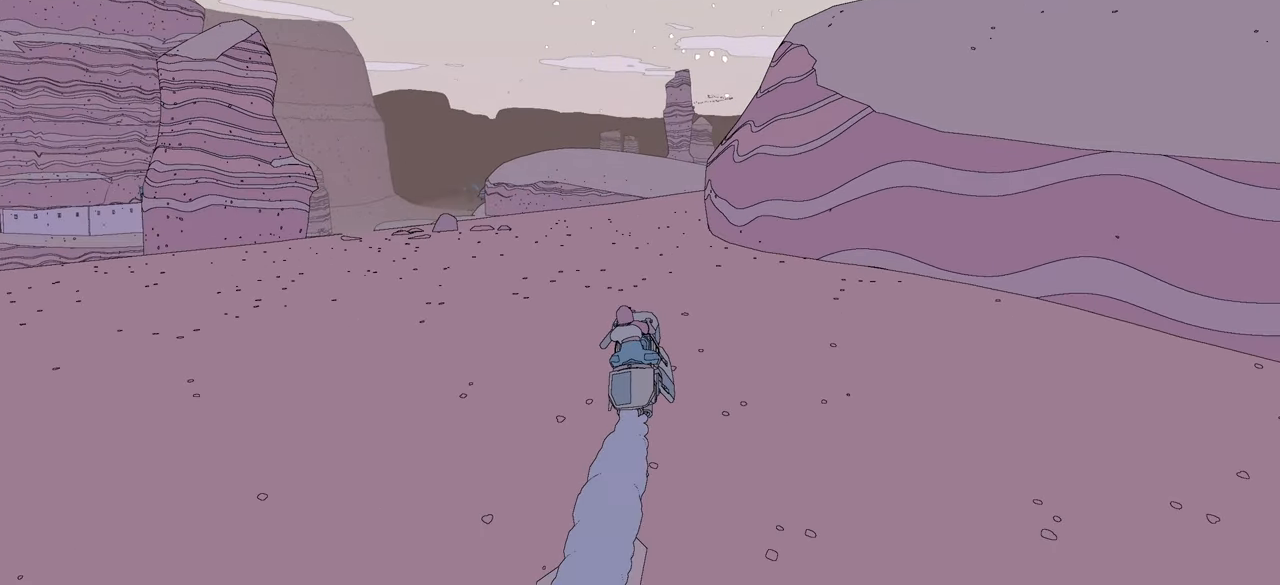
Gameplay with a controller (Xbox layout); each line is a JSON object with the inputs held at the frame after it. "events" lists button and stick changes between this image and that frame as [ms after this image, input, new state], when the widget could be followed in between.
{"buttons": ["R2"], "left_stick": "center", "right_stick": "center", "events": [[17, "left_stick", "center"]]}
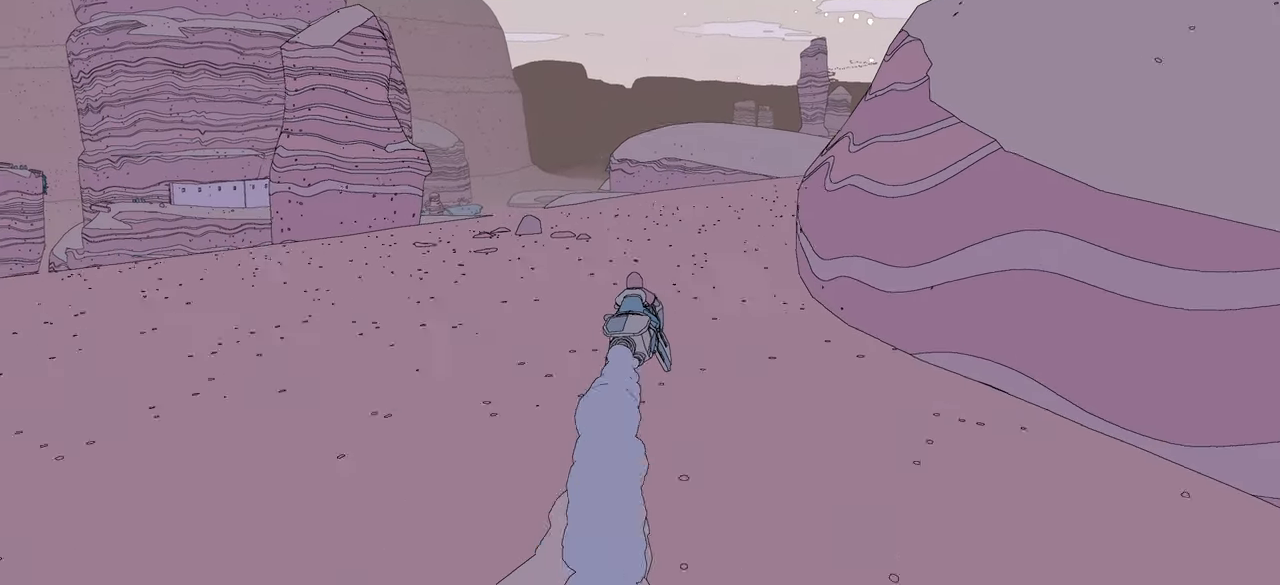
{"buttons": ["R2"], "left_stick": "center", "right_stick": "center", "events": []}
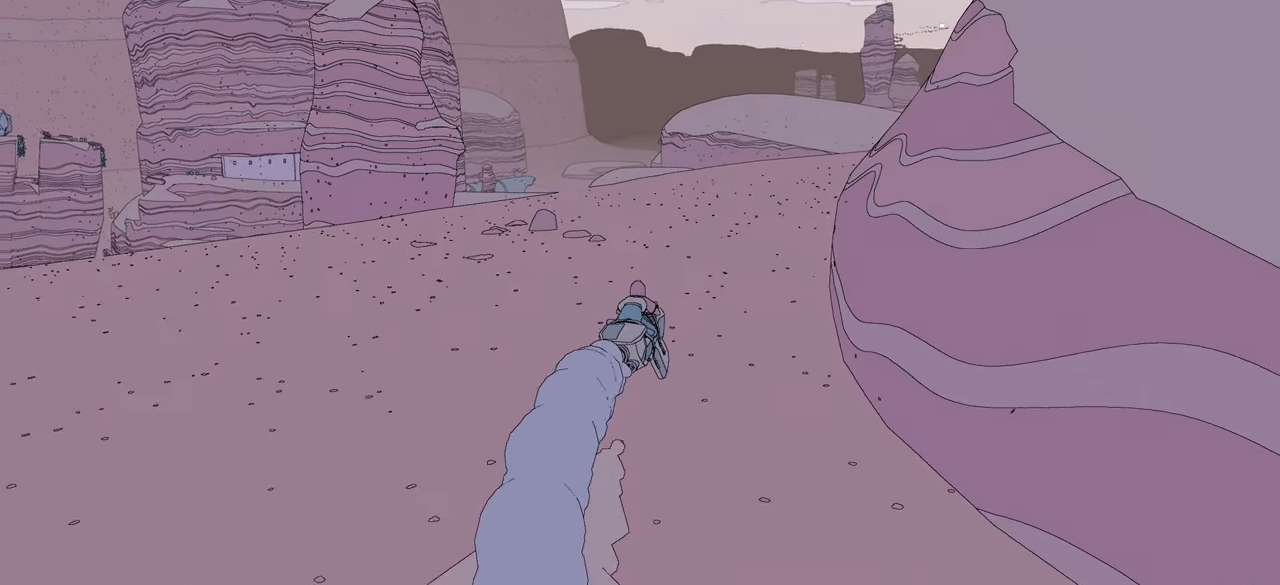
{"buttons": ["R2"], "left_stick": "center", "right_stick": "center", "events": []}
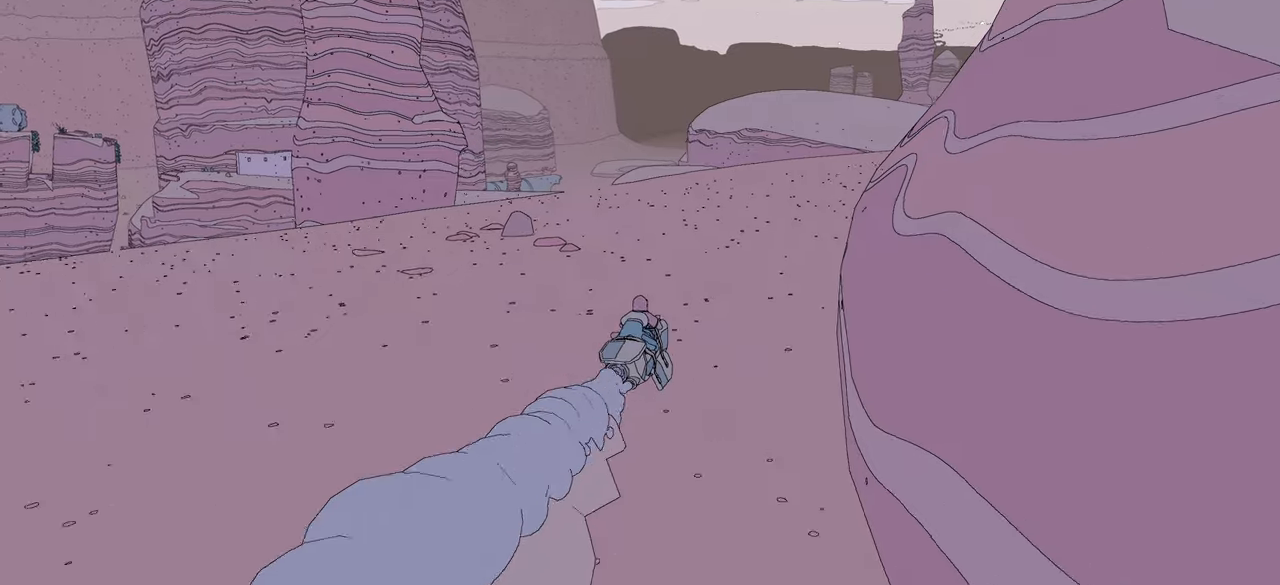
{"buttons": ["R2"], "left_stick": "center", "right_stick": "center", "events": []}
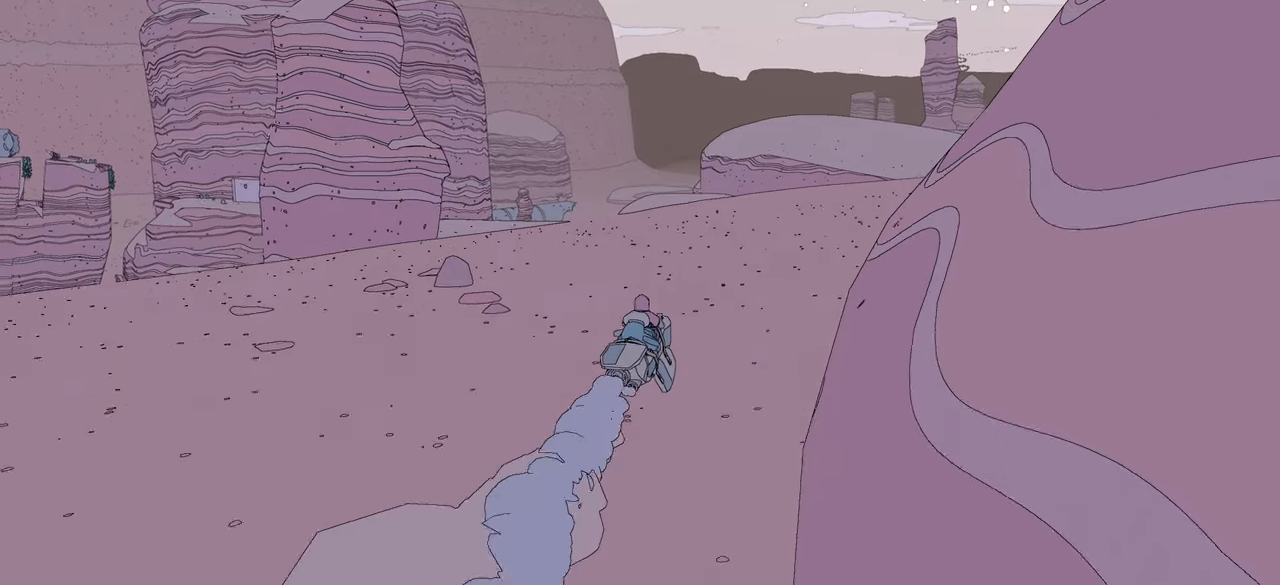
{"buttons": ["R2"], "left_stick": "center", "right_stick": "right", "events": [[166, "right_stick", "right"]]}
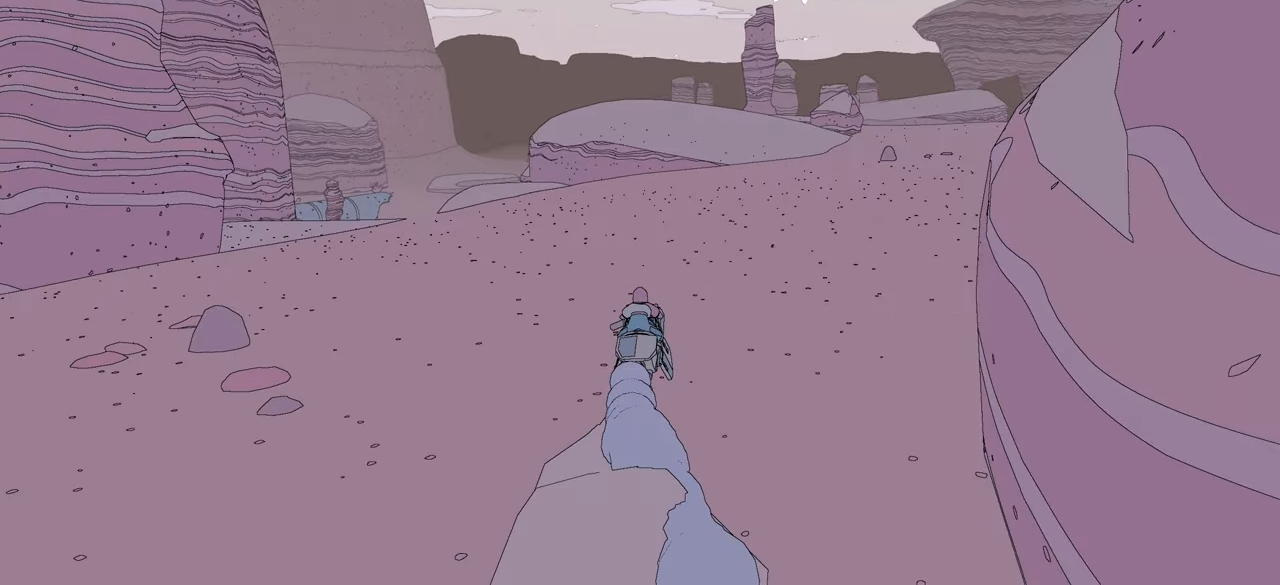
{"buttons": ["R2"], "left_stick": "center", "right_stick": "right", "events": []}
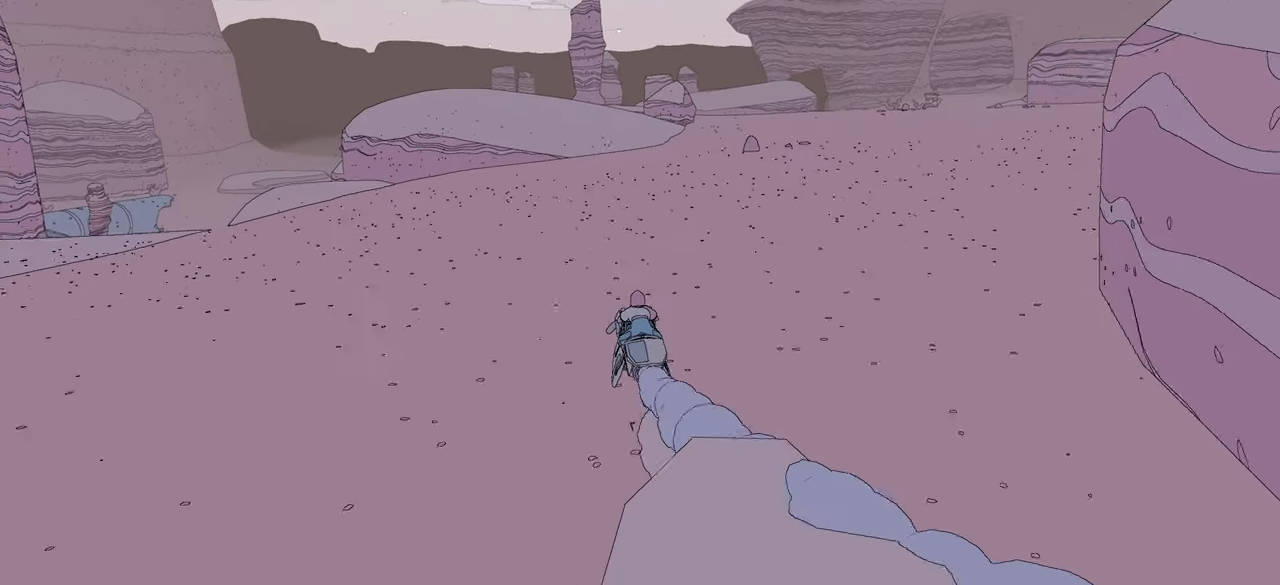
{"buttons": ["R2"], "left_stick": "center", "right_stick": "center", "events": [[266, "right_stick", "center"]]}
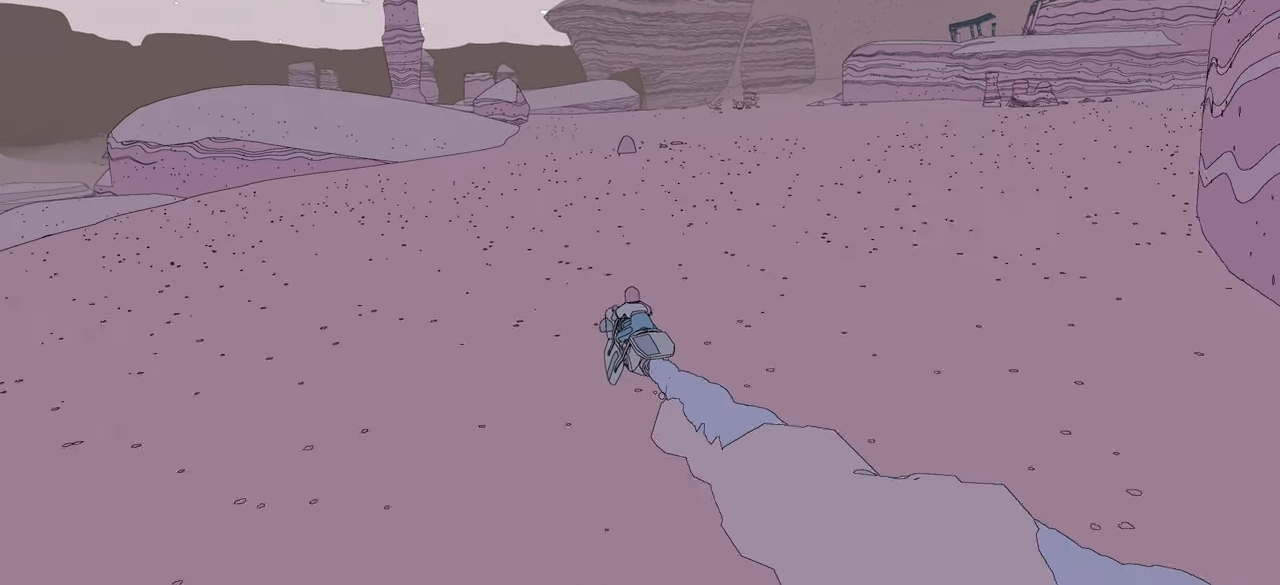
{"buttons": ["R2"], "left_stick": "center", "right_stick": "center", "events": []}
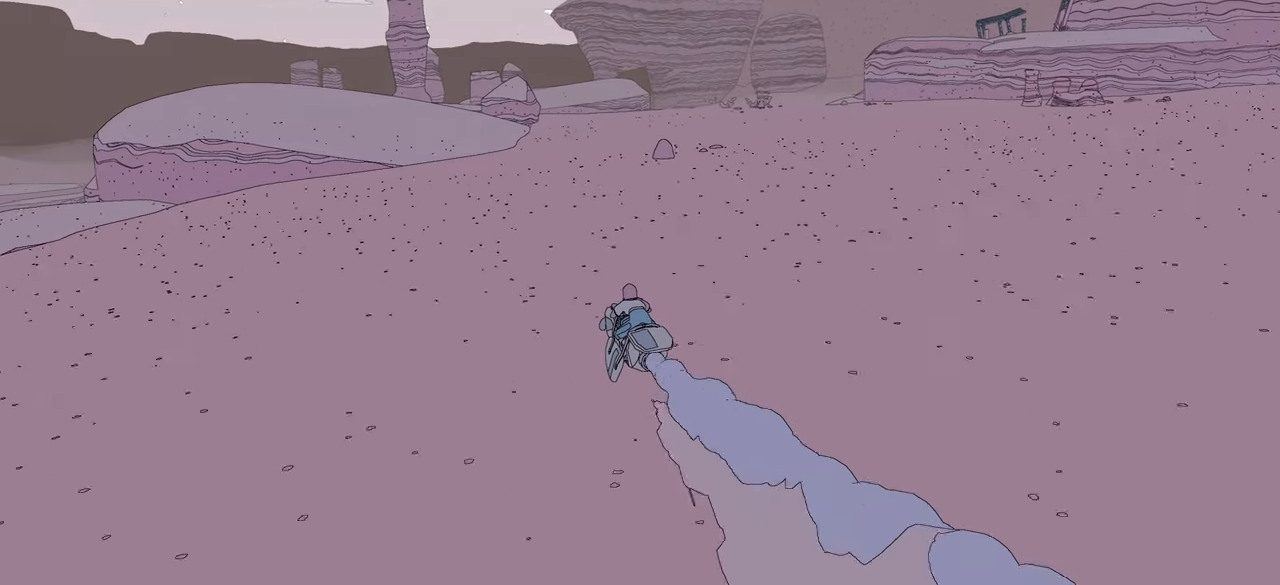
{"buttons": ["R2"], "left_stick": "right", "right_stick": "center", "events": [[433, "left_stick", "right"]]}
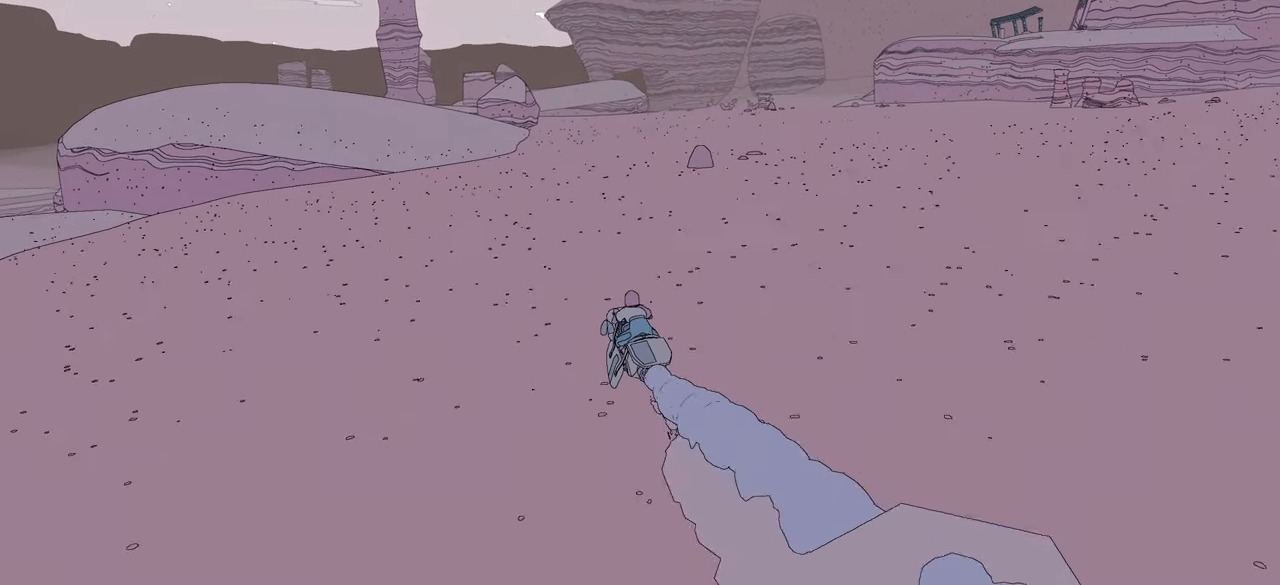
{"buttons": ["R2"], "left_stick": "center", "right_stick": "center", "events": [[50, "left_stick", "center"], [150, "right_stick", "right"], [466, "right_stick", "center"]]}
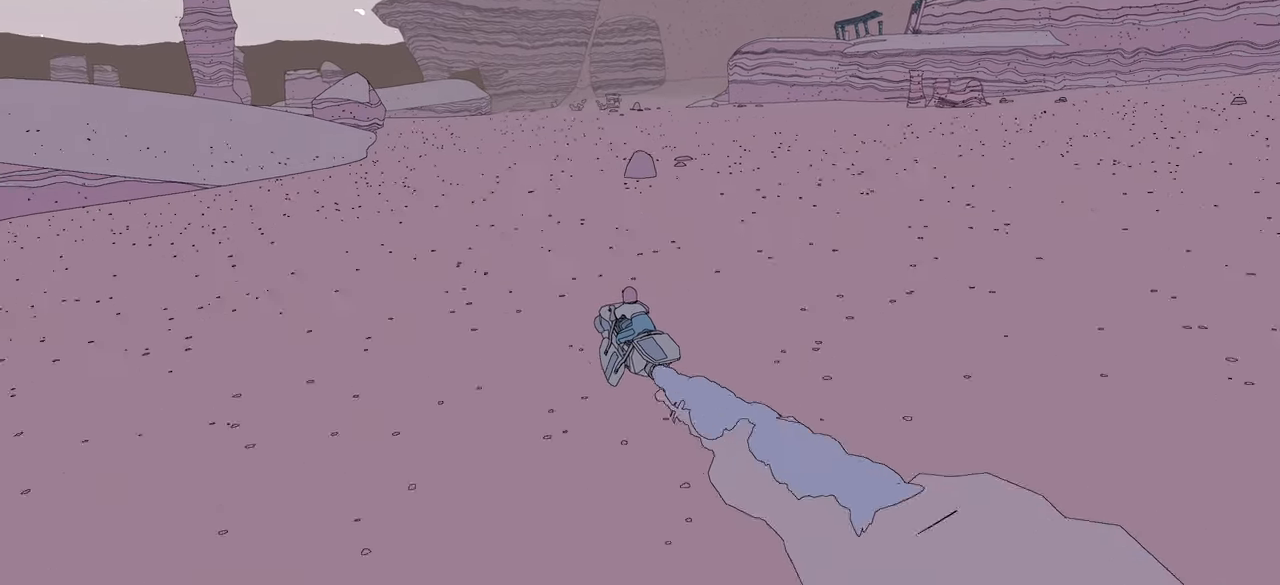
{"buttons": ["R2"], "left_stick": "center", "right_stick": "center", "events": []}
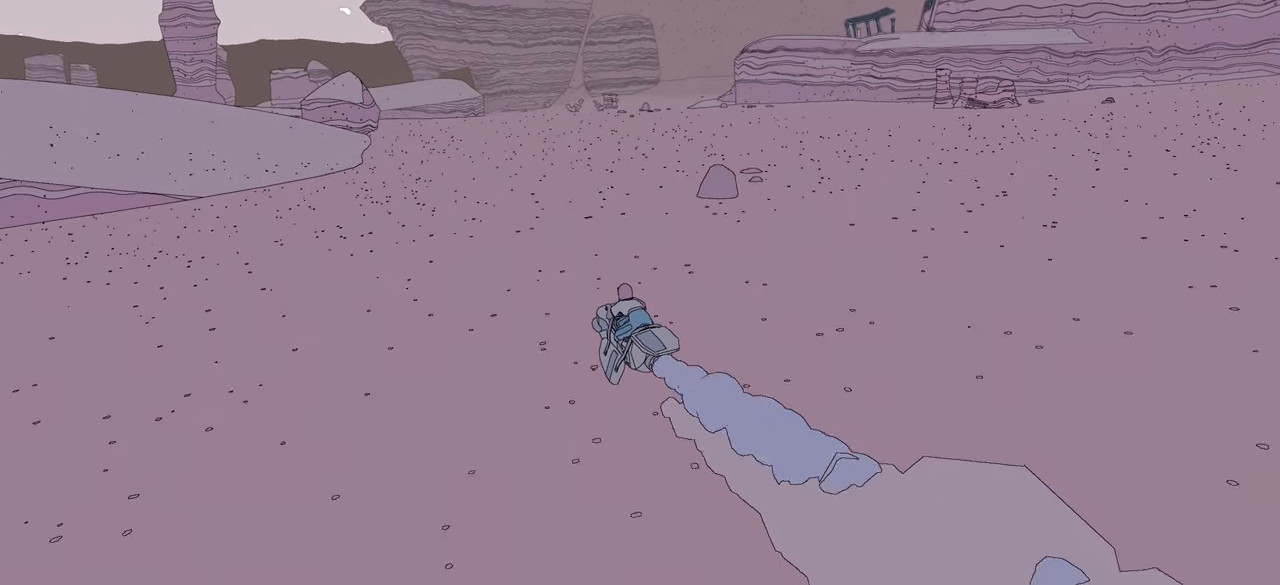
{"buttons": ["R2"], "left_stick": "right", "right_stick": "center", "events": [[433, "left_stick", "right"]]}
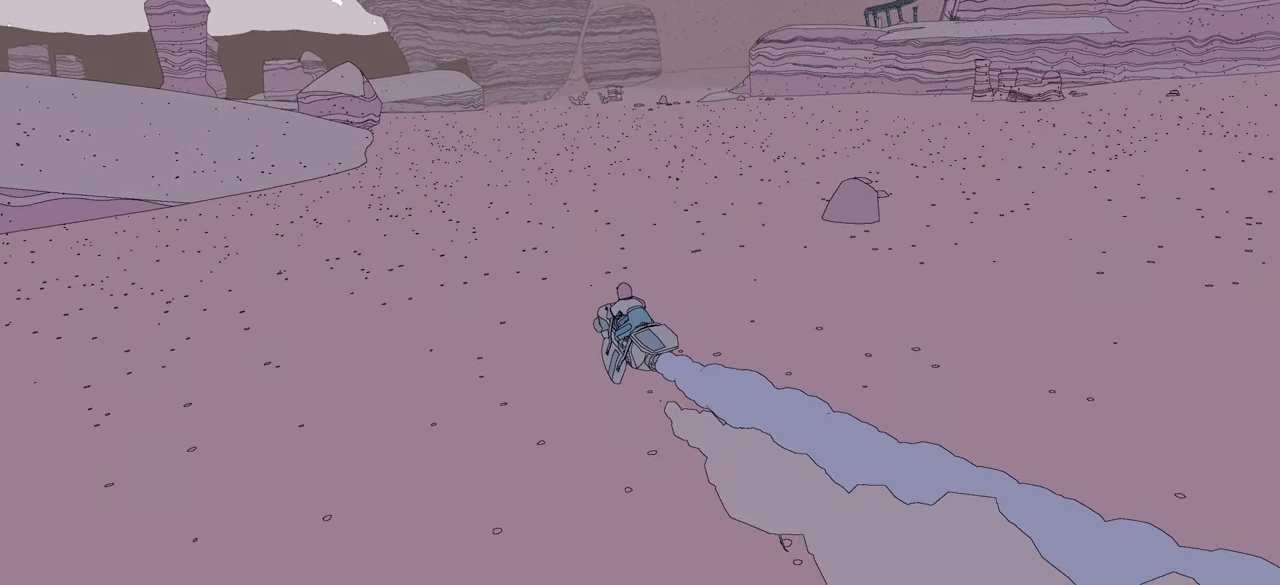
{"buttons": ["R2"], "left_stick": "center", "right_stick": "left", "events": [[50, "left_stick", "center"], [116, "right_stick", "left"]]}
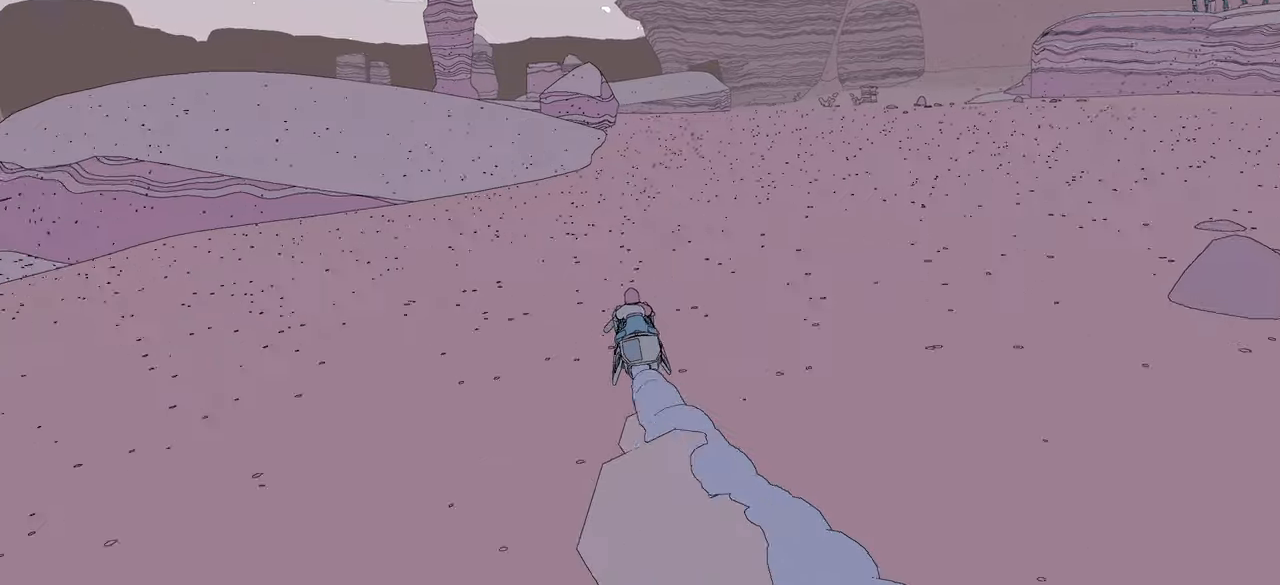
{"buttons": ["R2"], "left_stick": "right", "right_stick": "left", "events": [[400, "left_stick", "right"]]}
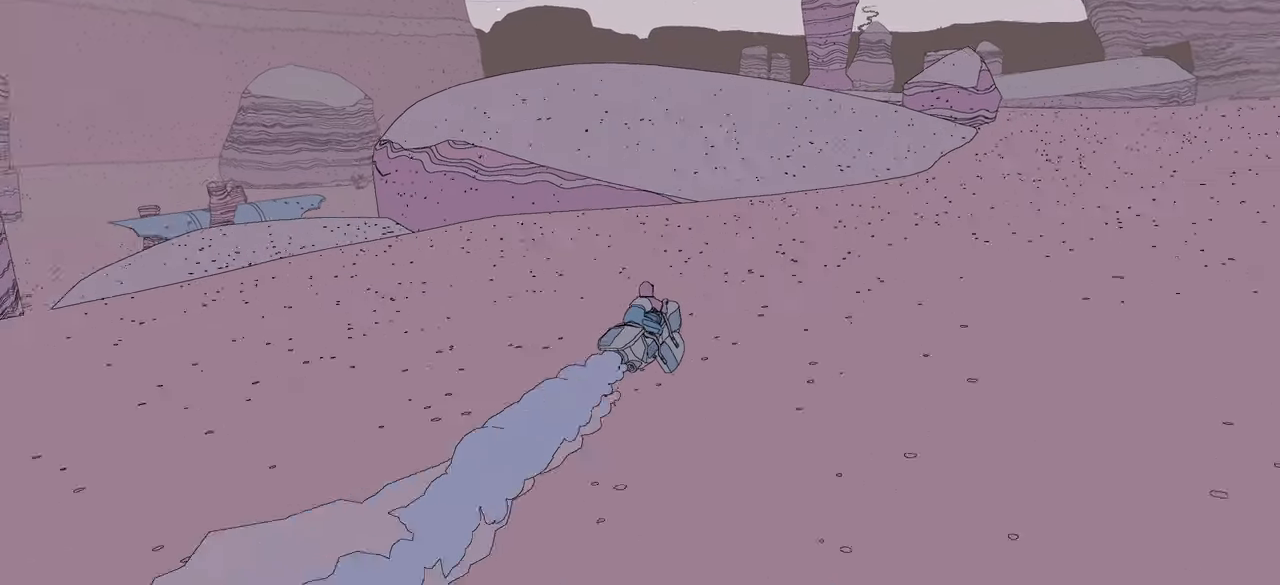
{"buttons": ["R2"], "left_stick": "center", "right_stick": "left", "events": [[17, "left_stick", "center"]]}
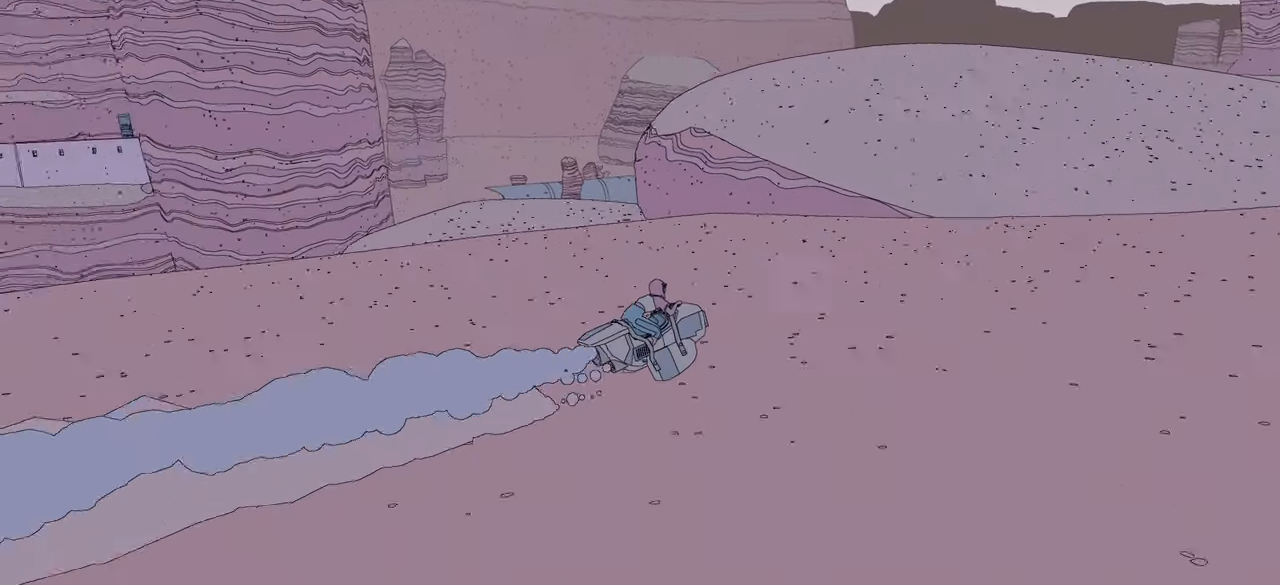
{"buttons": ["R2"], "left_stick": "center", "right_stick": "up-left", "events": [[17, "right_stick", "up-left"]]}
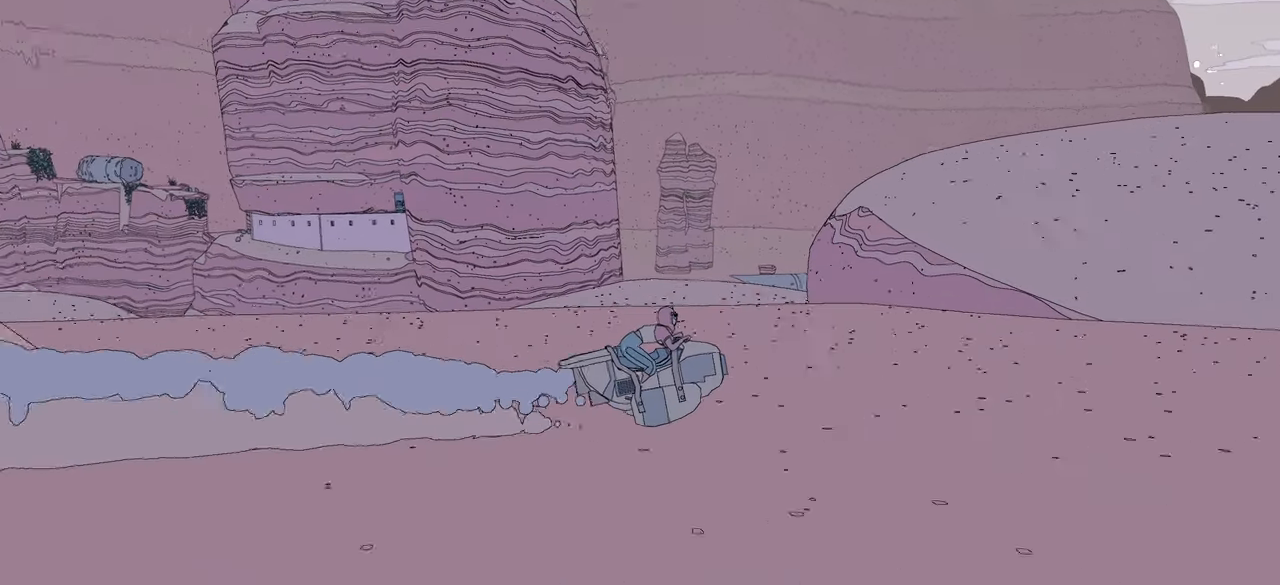
{"buttons": ["R2"], "left_stick": "center", "right_stick": "center", "events": [[333, "right_stick", "center"]]}
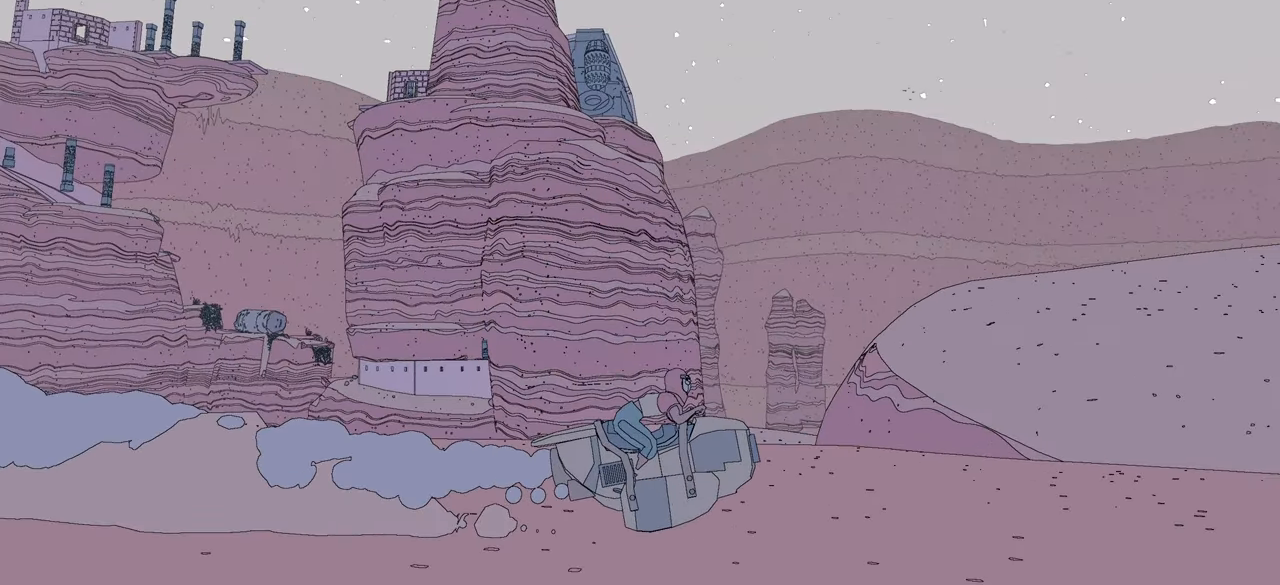
{"buttons": ["R2"], "left_stick": "center", "right_stick": "left", "events": [[267, "right_stick", "left"]]}
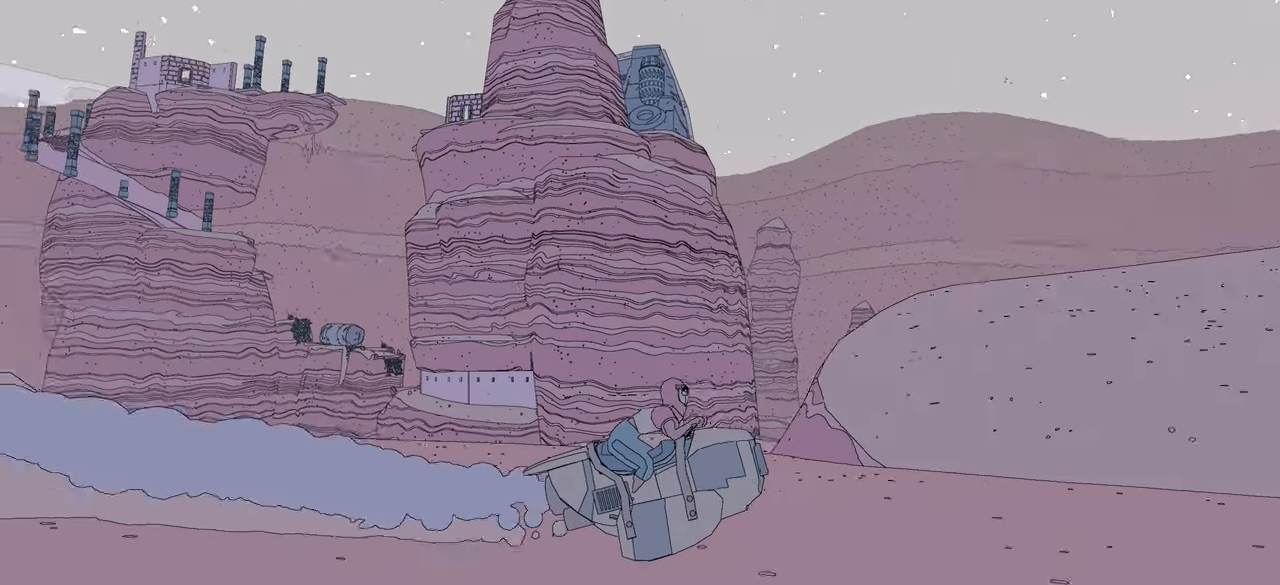
{"buttons": ["R2"], "left_stick": "center", "right_stick": "center", "events": [[100, "right_stick", "center"]]}
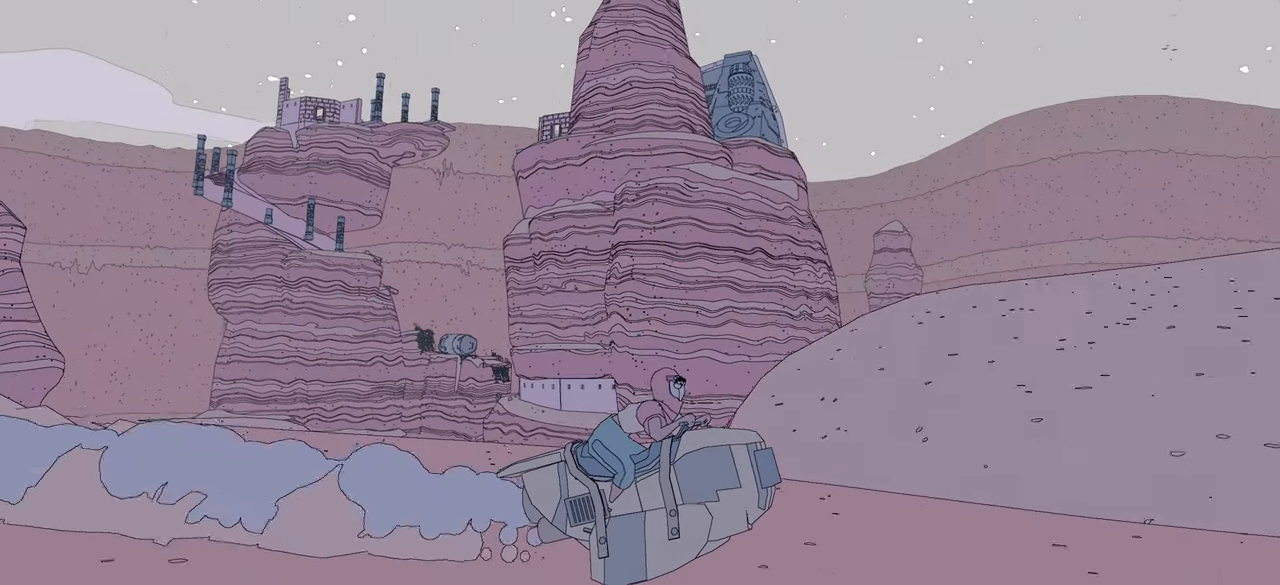
{"buttons": ["R2"], "left_stick": "center", "right_stick": "right", "events": [[217, "right_stick", "right"]]}
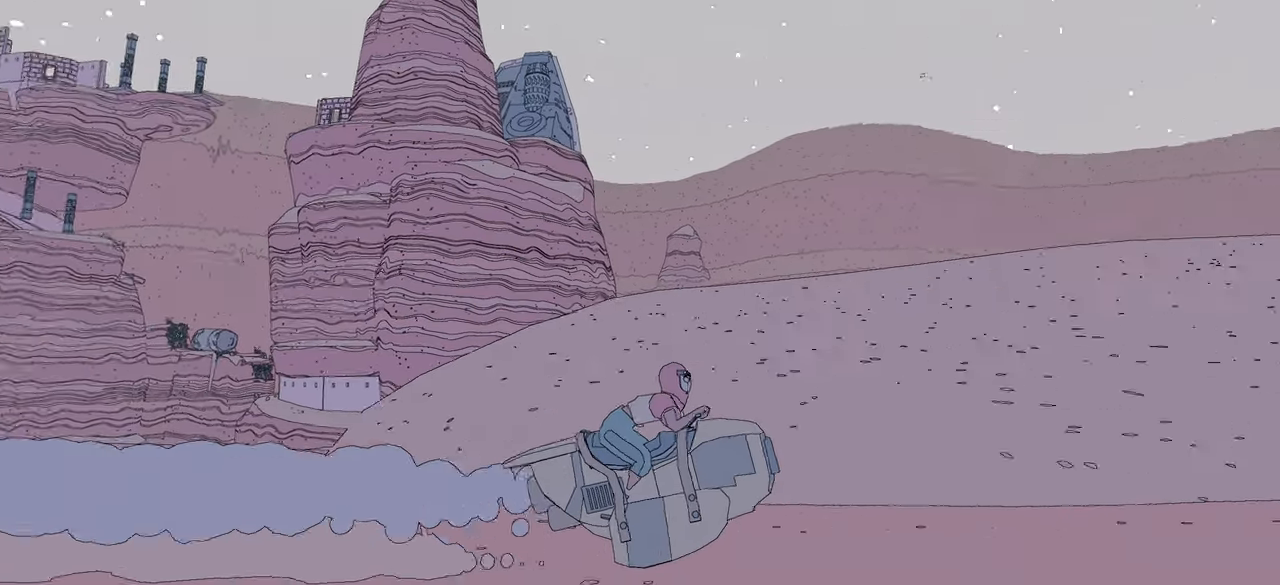
{"buttons": ["R2"], "left_stick": "center", "right_stick": "right", "events": []}
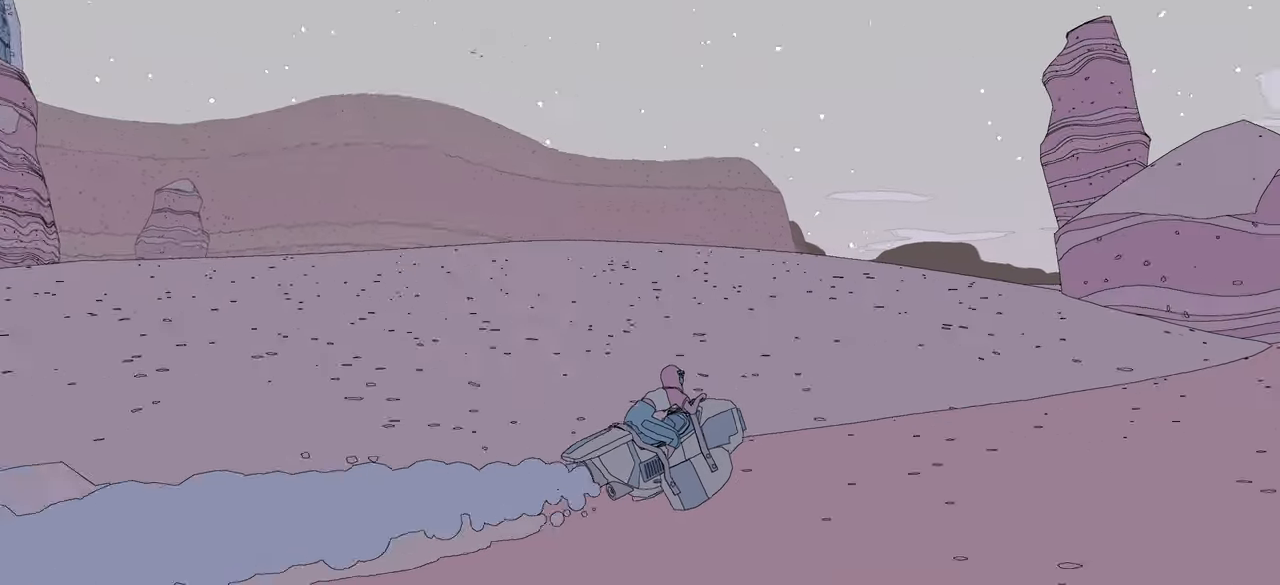
{"buttons": ["R2"], "left_stick": "center", "right_stick": "right", "events": []}
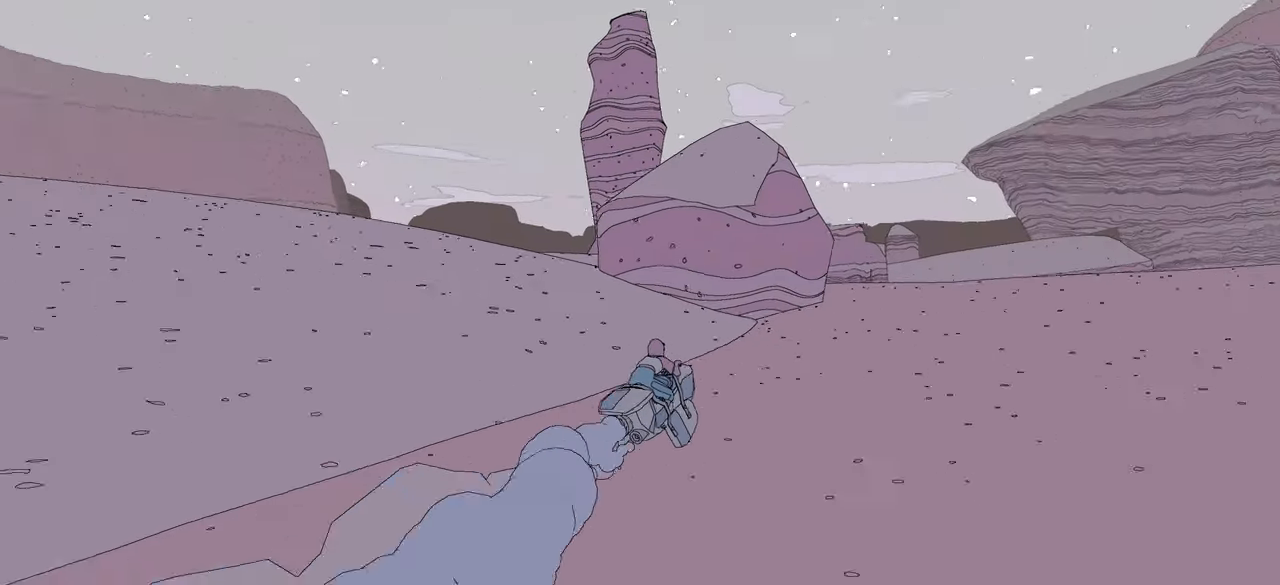
{"buttons": ["R2"], "left_stick": "center", "right_stick": "center", "events": [[367, "right_stick", "center"]]}
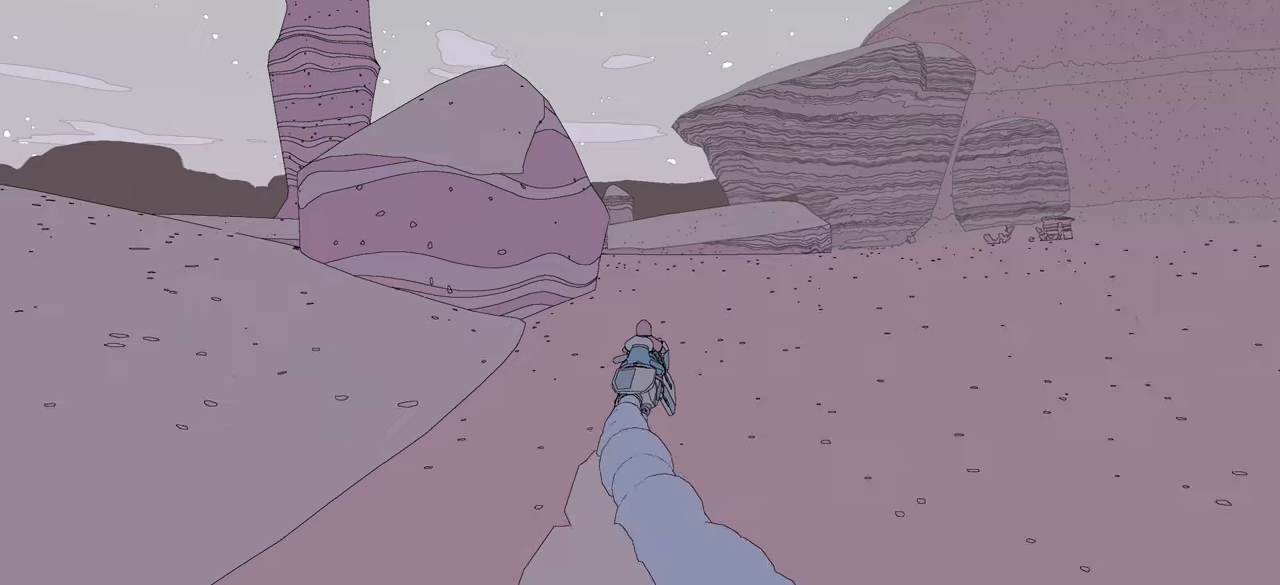
{"buttons": ["R2"], "left_stick": "center", "right_stick": "center", "events": [[184, "left_stick", "right"], [300, "left_stick", "center"]]}
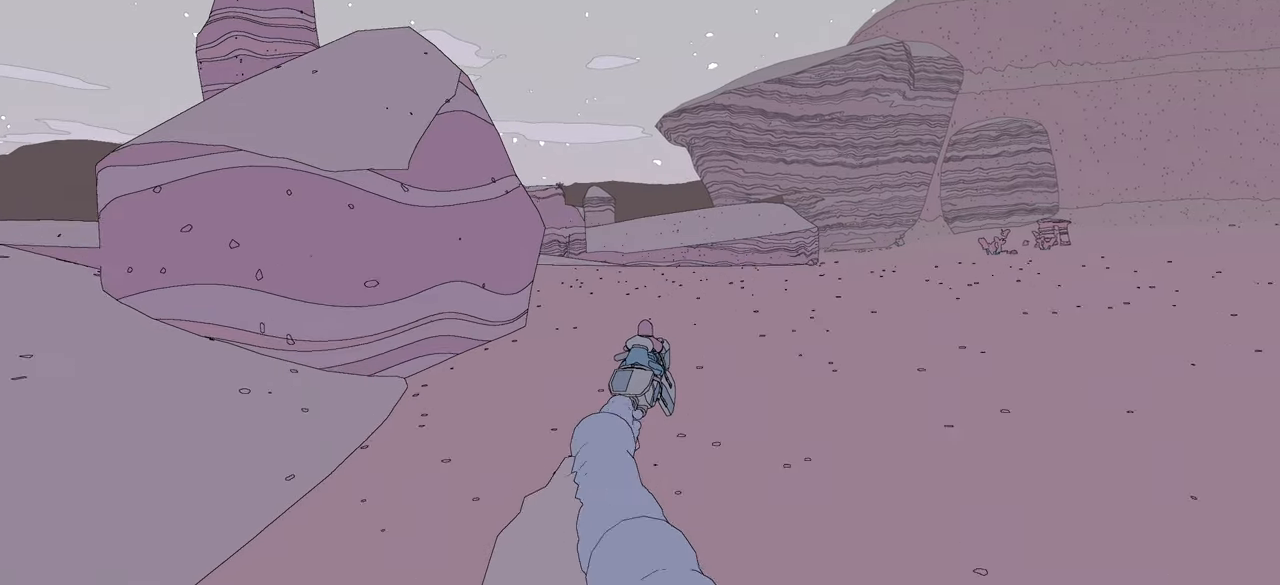
{"buttons": ["R2"], "left_stick": "center", "right_stick": "center", "events": [[50, "right_stick", "down"], [234, "left_stick", "left"], [300, "right_stick", "center"], [484, "left_stick", "center"]]}
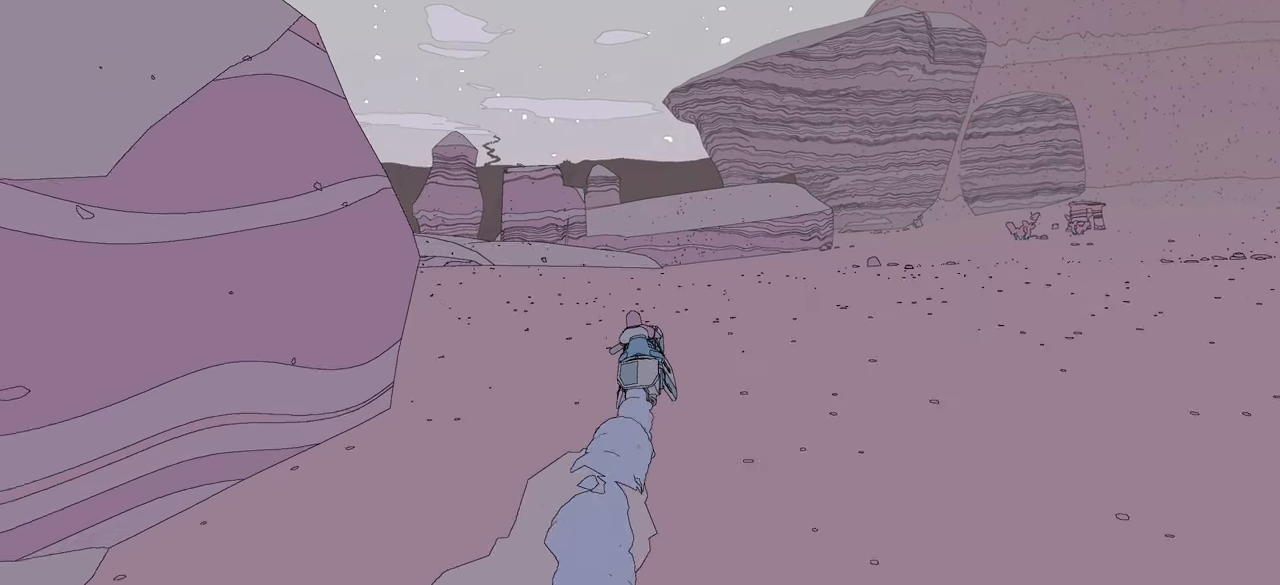
{"buttons": ["R2"], "left_stick": "left", "right_stick": "center", "events": [[434, "left_stick", "left"]]}
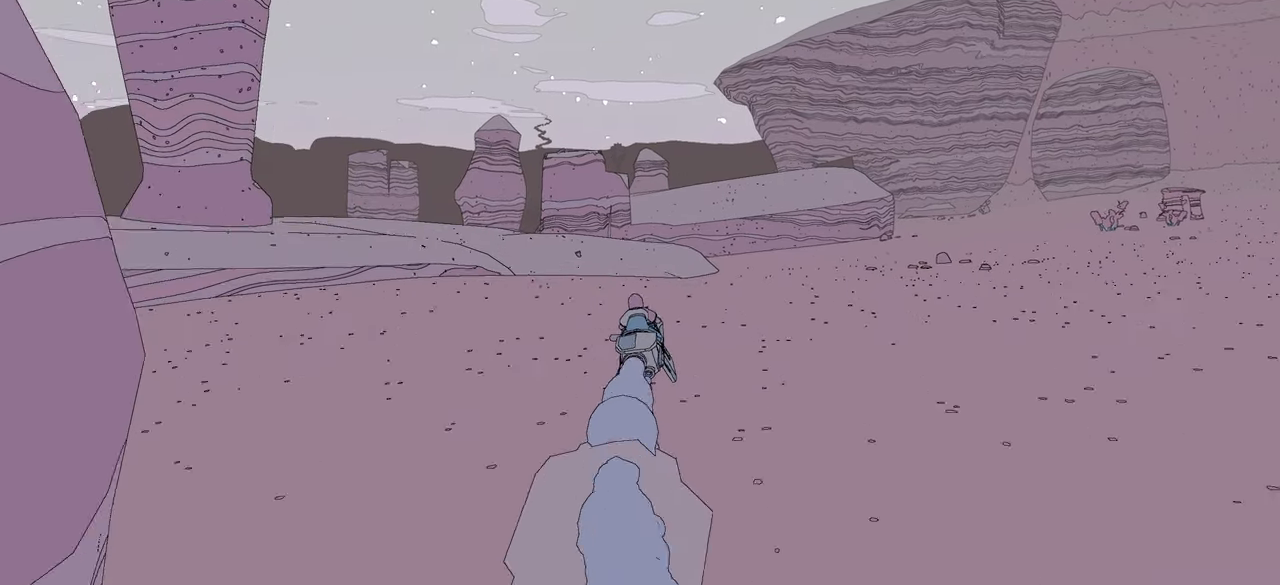
{"buttons": ["R2"], "left_stick": "center", "right_stick": "left", "events": [[184, "left_stick", "center"], [217, "right_stick", "left"]]}
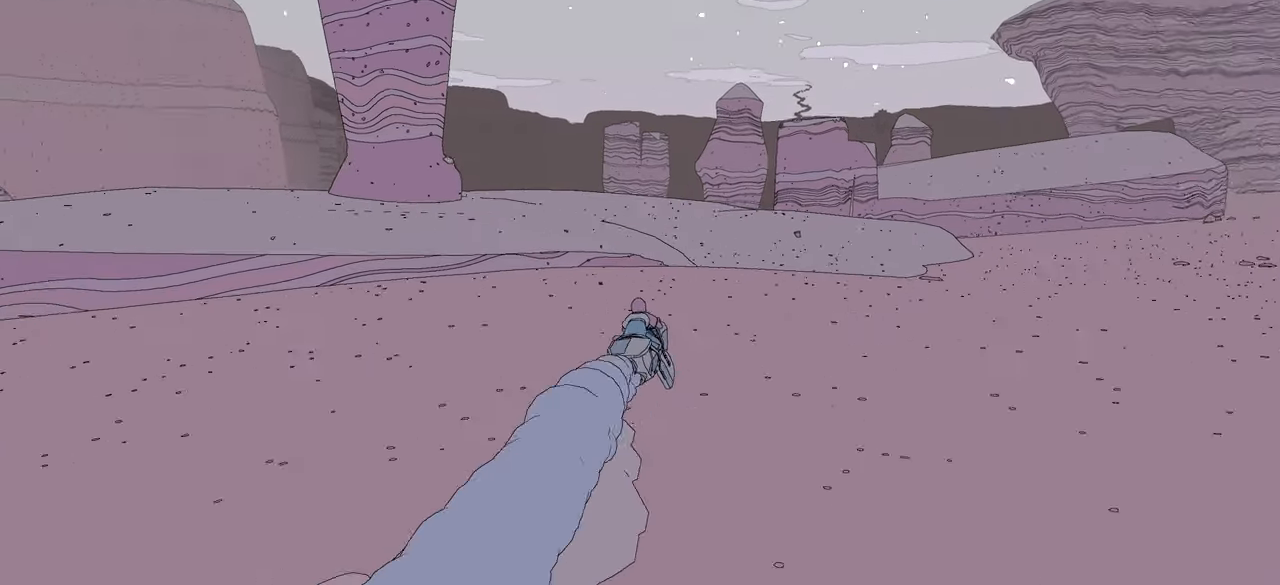
{"buttons": ["R2"], "left_stick": "center", "right_stick": "center", "events": [[150, "right_stick", "center"], [250, "left_stick", "right"], [367, "left_stick", "center"]]}
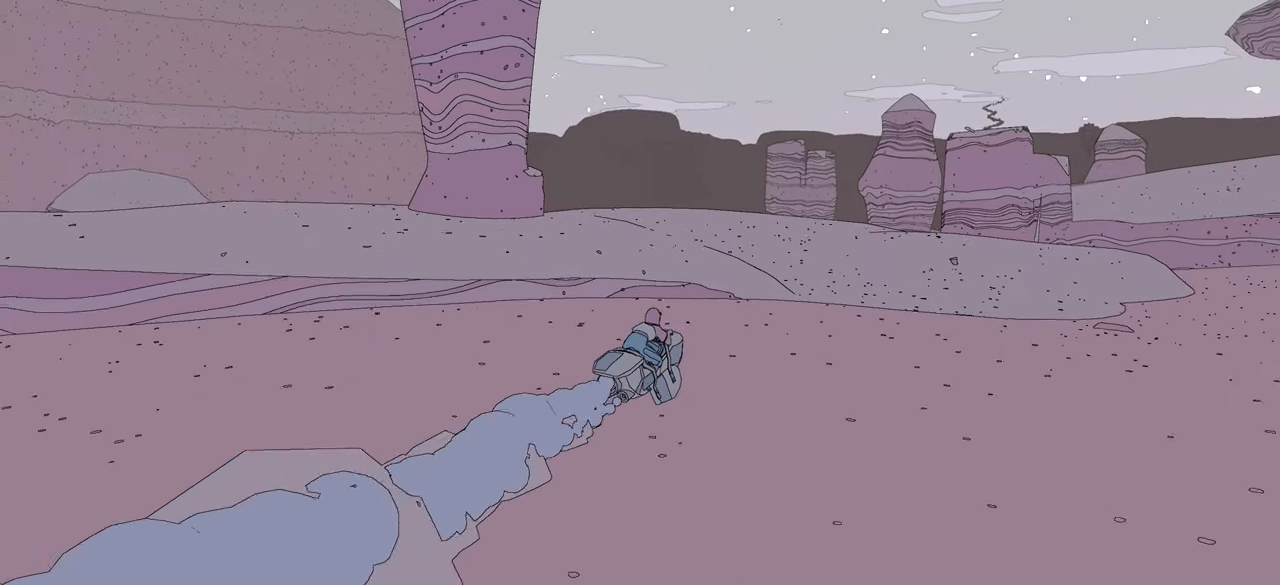
{"buttons": ["R2"], "left_stick": "center", "right_stick": "up-left", "events": [[117, "right_stick", "left"], [184, "right_stick", "up-left"]]}
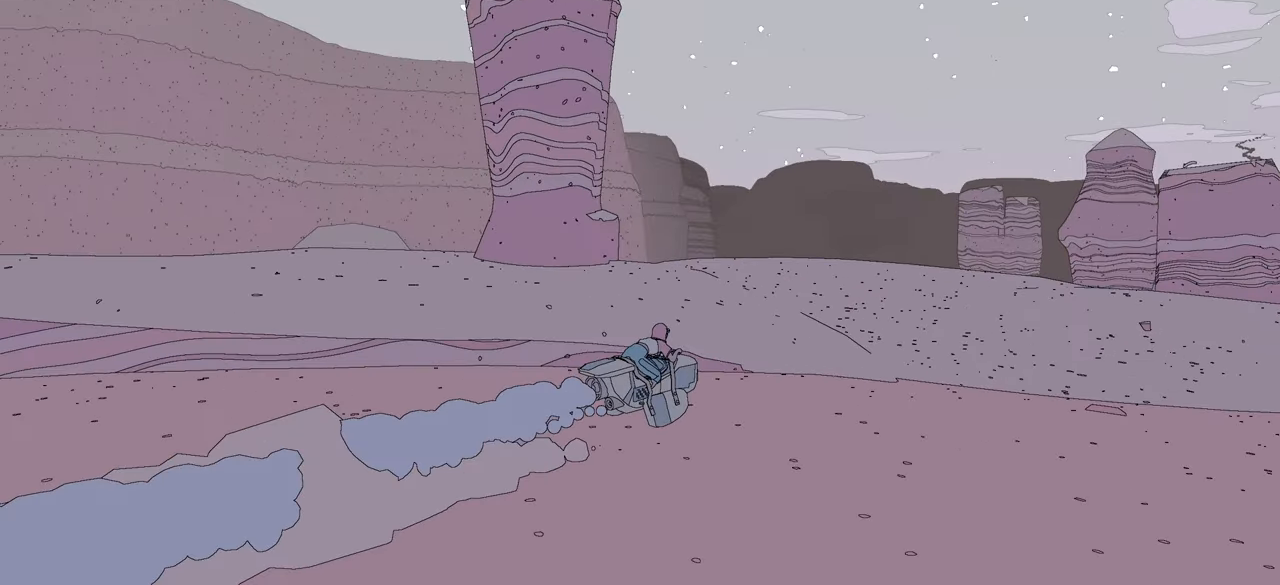
{"buttons": ["R2"], "left_stick": "center", "right_stick": "down-right", "events": [[150, "right_stick", "right"], [450, "right_stick", "down-right"]]}